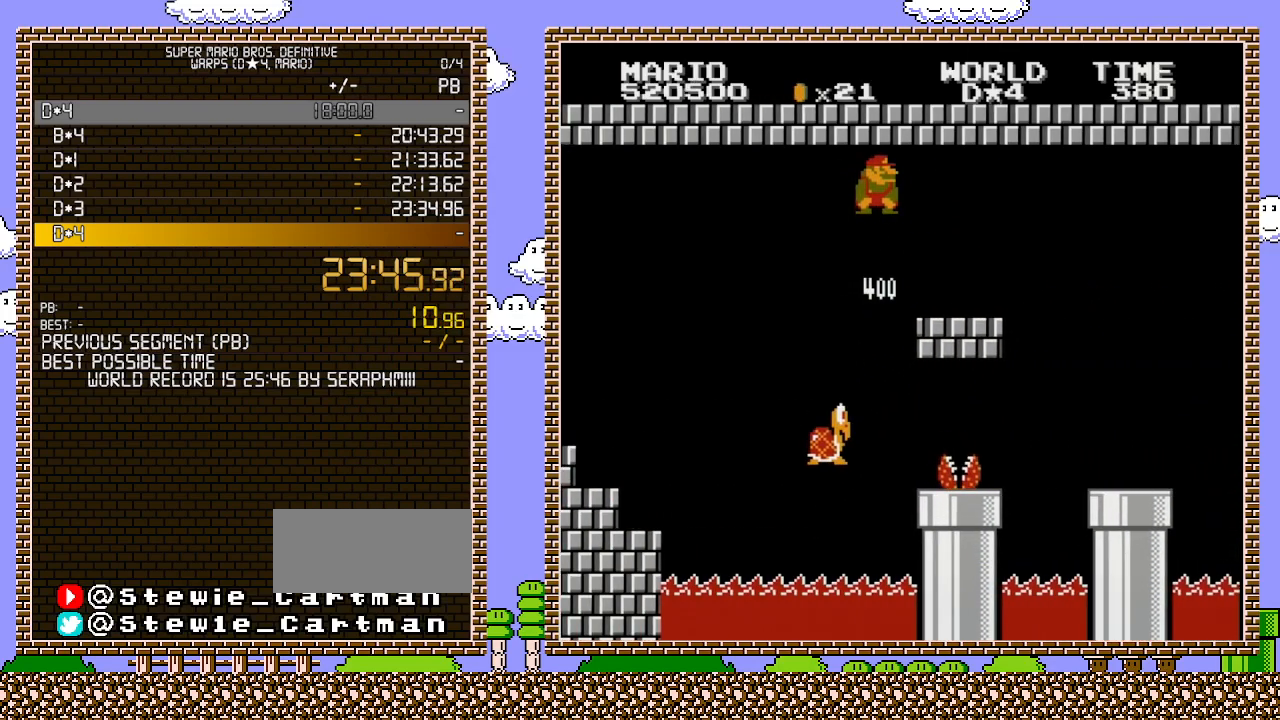
Gameplay with a controller (Nintendo layout); each line is a JSON object with the inputs held at the frame after it. "events" lists button and stick changes between this image and that frame as [ms after this image, input, new state], when the widget could be followed in between. Not read: L3 R3.
{"buttons": ["B", "DPAD_RIGHT"], "events": [[283, "DPAD_LEFT", "up"], [383, "DPAD_RIGHT", "down"]]}
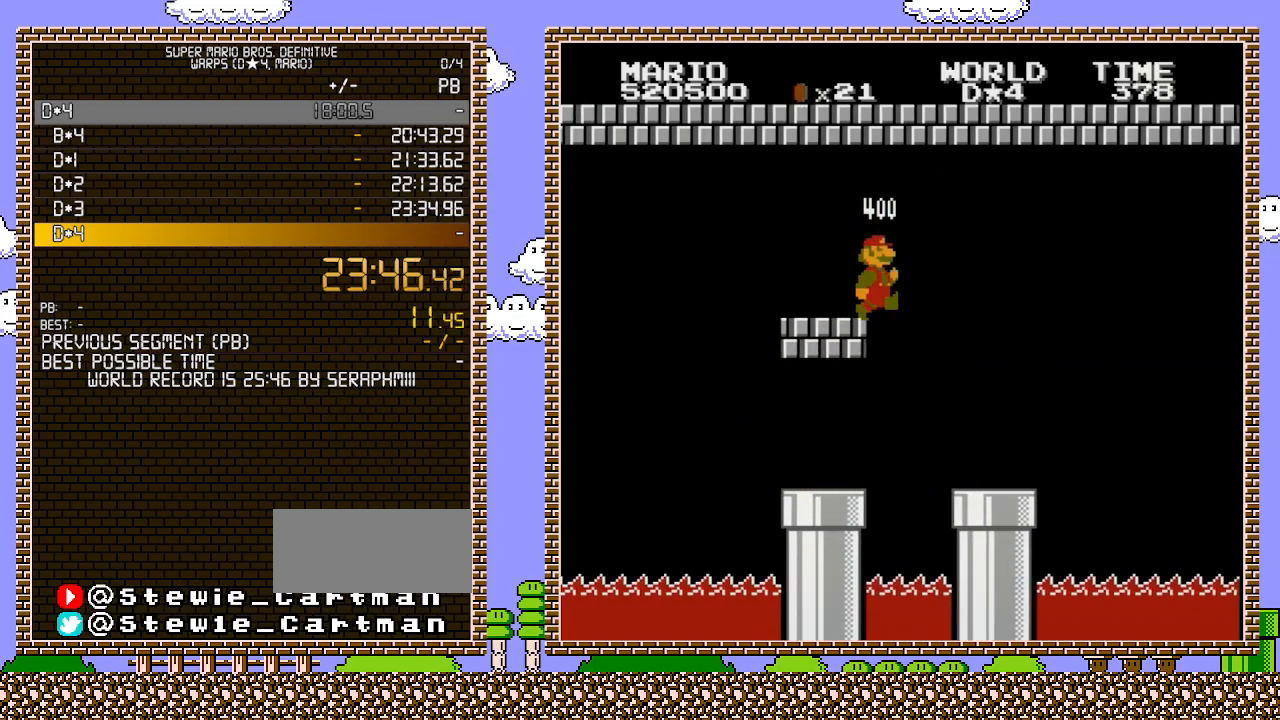
{"buttons": ["B", "DPAD_LEFT"], "events": [[217, "DPAD_RIGHT", "up"], [317, "DPAD_LEFT", "down"]]}
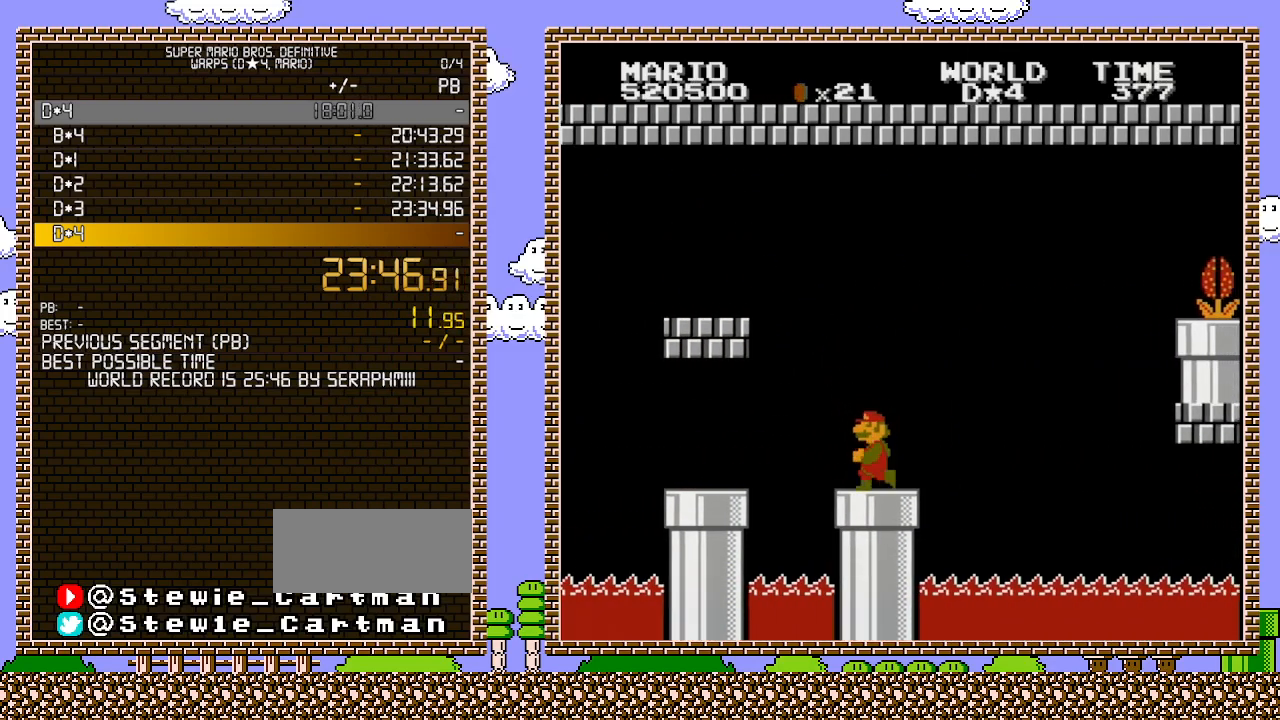
{"buttons": ["B"], "events": [[500, "DPAD_LEFT", "up"]]}
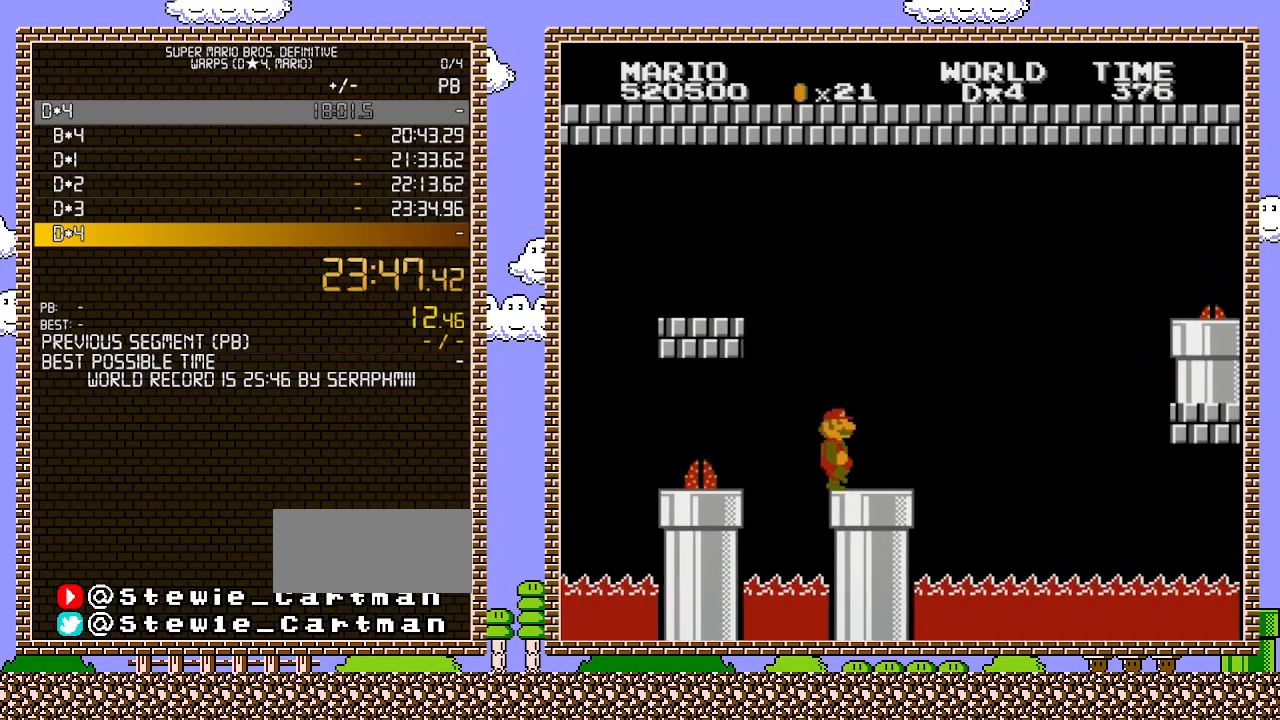
{"buttons": ["B", "DPAD_RIGHT"], "events": [[33, "DPAD_RIGHT", "down"]]}
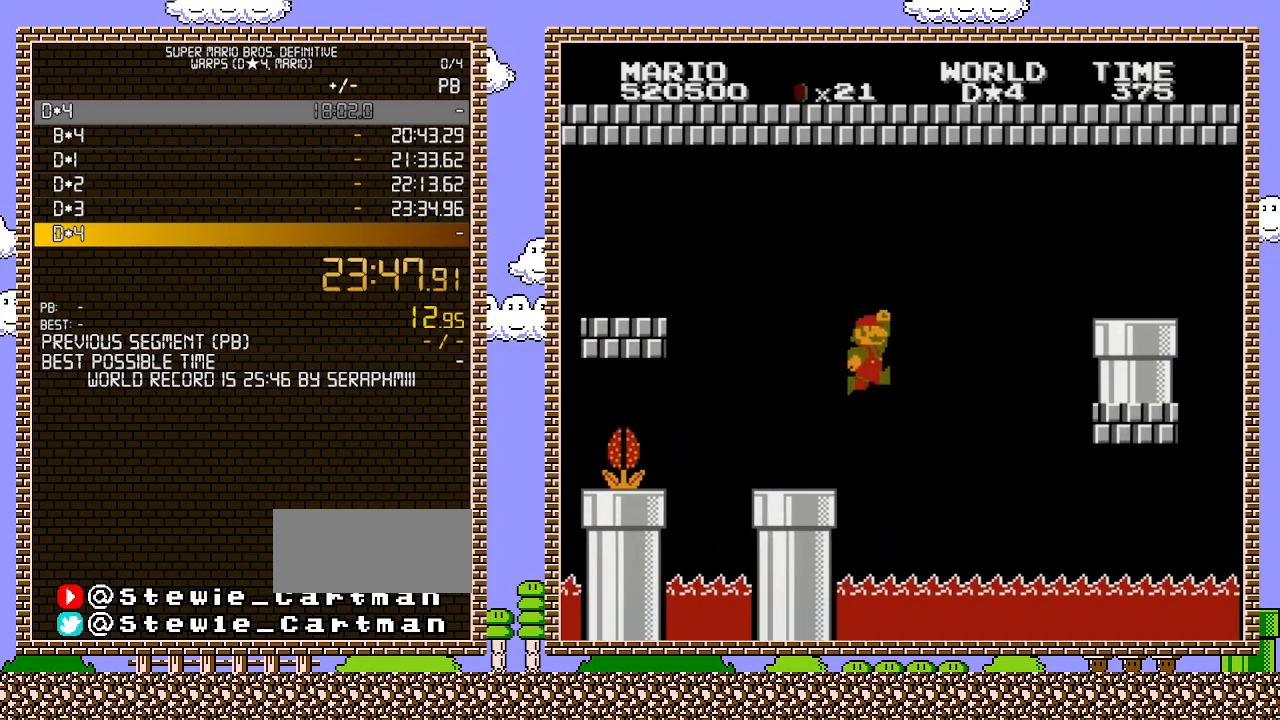
{"buttons": ["A", "B", "DPAD_RIGHT"], "events": [[133, "A", "down"]]}
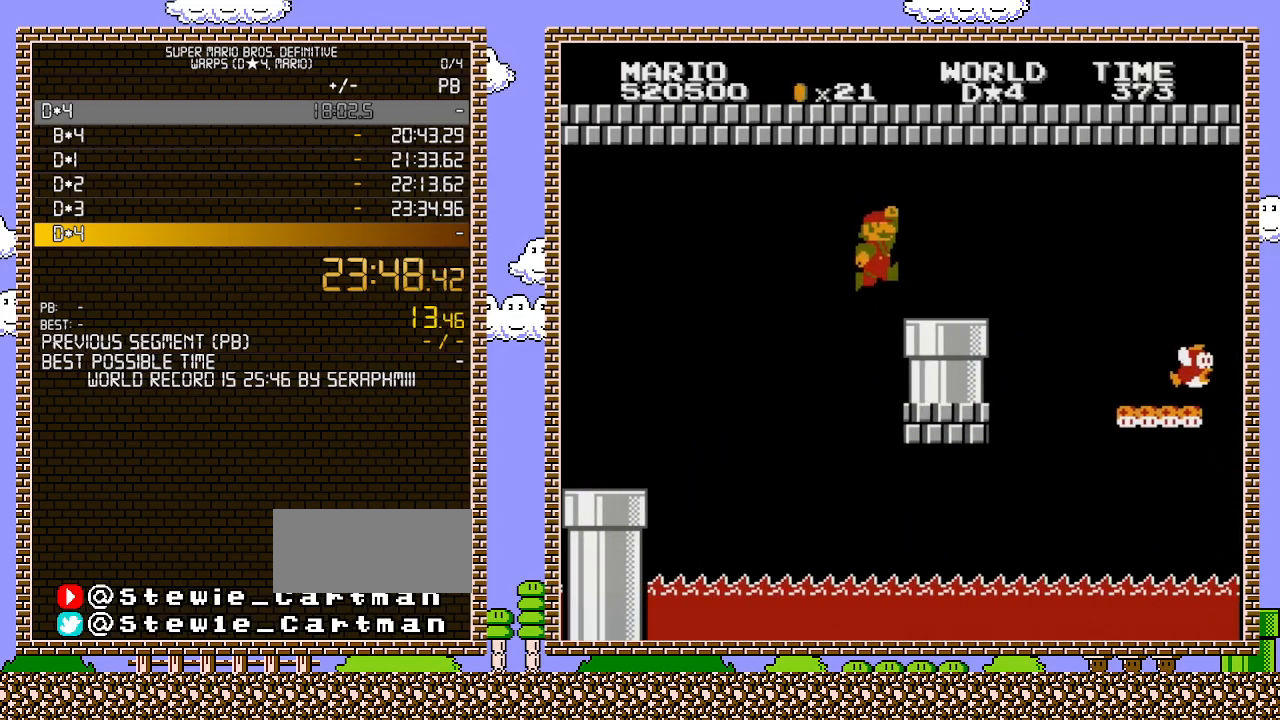
{"buttons": ["B", "DPAD_RIGHT"], "events": [[250, "A", "up"], [317, "DPAD_DOWN", "down"], [317, "DPAD_RIGHT", "up"], [383, "A", "down"], [433, "A", "up"], [433, "DPAD_DOWN", "up"], [433, "DPAD_RIGHT", "down"]]}
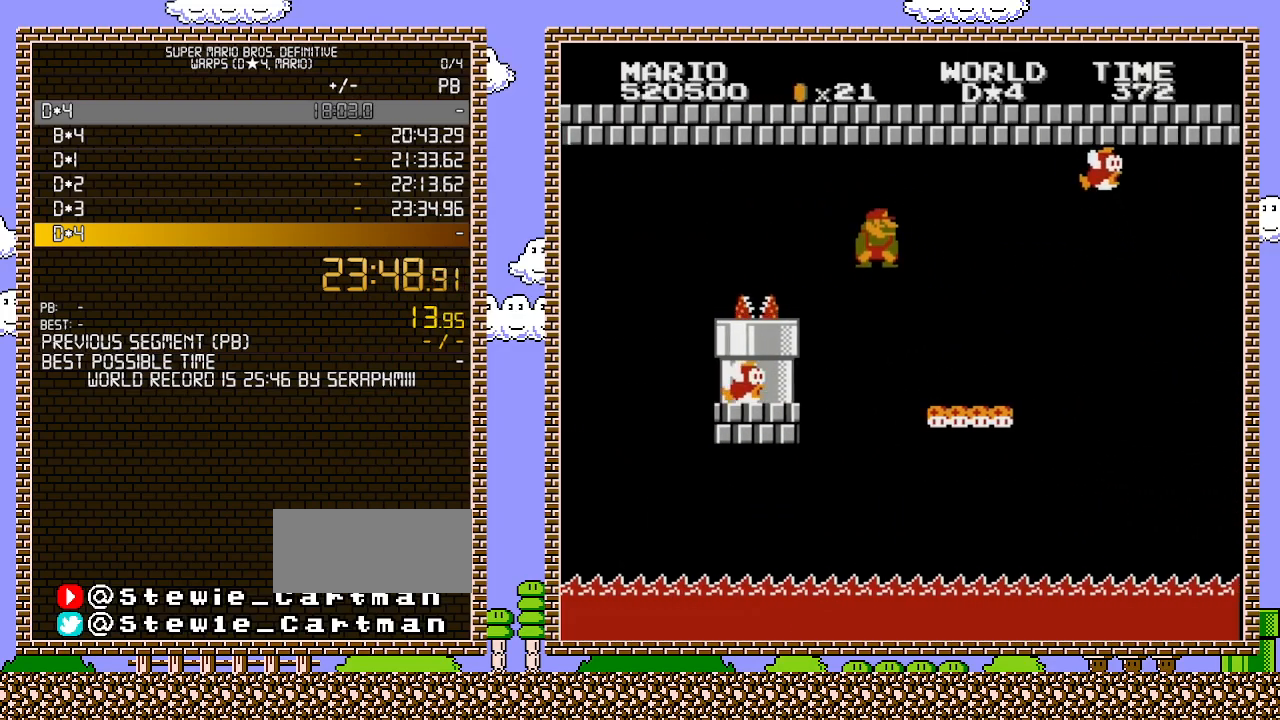
{"buttons": ["B", "DPAD_DOWN"], "events": [[100, "DPAD_RIGHT", "up"], [133, "DPAD_LEFT", "down"], [217, "DPAD_LEFT", "up"], [250, "DPAD_RIGHT", "down"], [467, "DPAD_DOWN", "down"], [467, "DPAD_RIGHT", "up"]]}
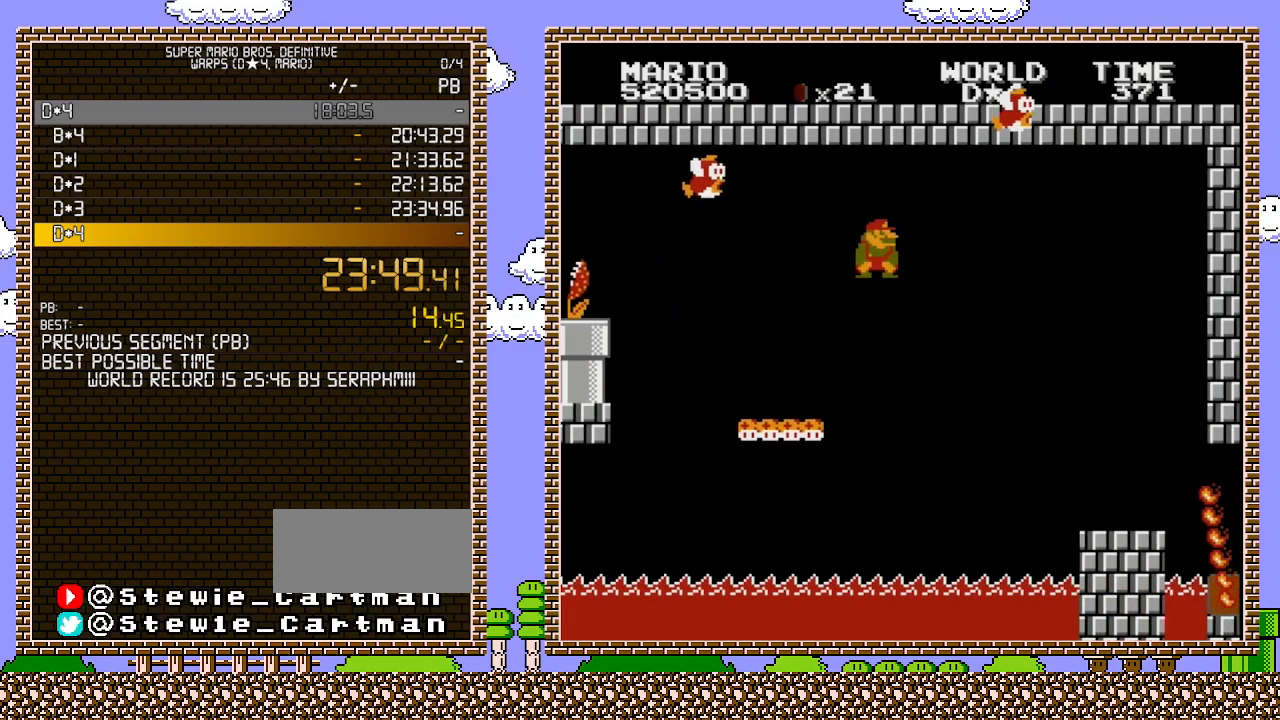
{"buttons": ["B", "DPAD_LEFT"], "events": [[33, "A", "down"], [100, "DPAD_LEFT", "down"], [133, "DPAD_LEFT", "up"], [167, "DPAD_DOWN", "up"], [450, "DPAD_LEFT", "down"], [467, "A", "up"]]}
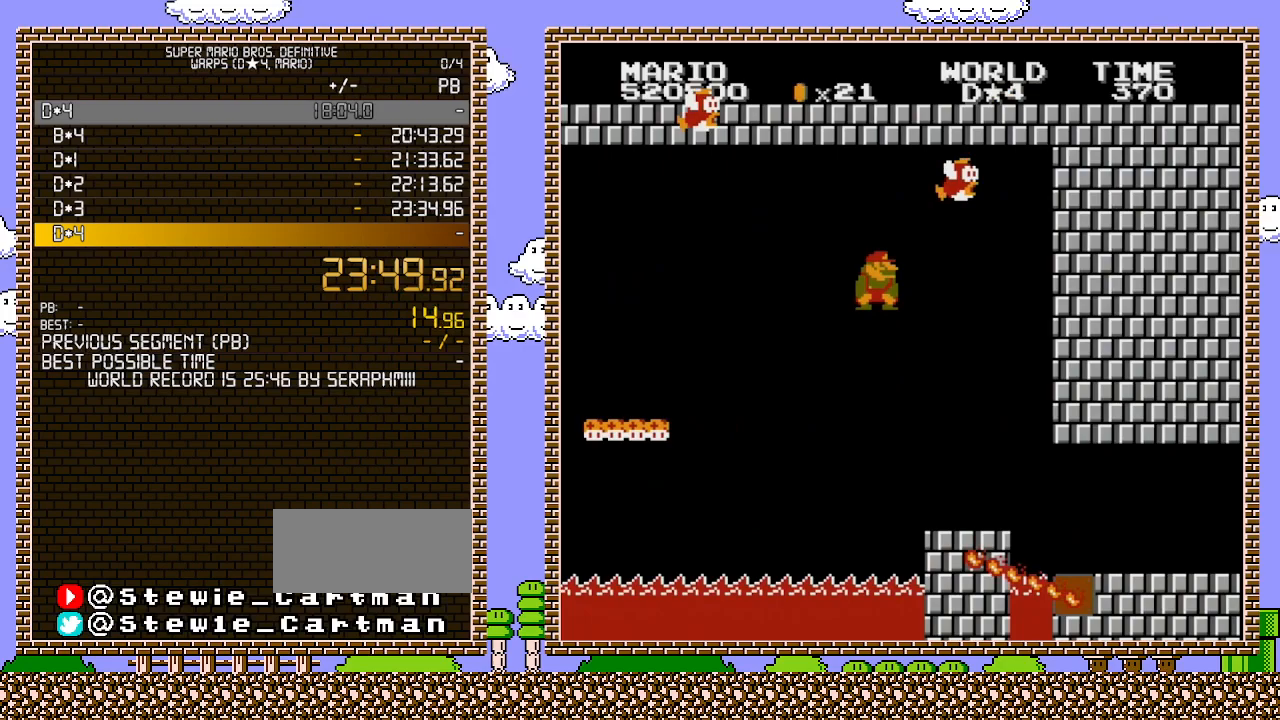
{"buttons": ["B", "DPAD_LEFT"], "events": [[183, "DPAD_LEFT", "up"], [433, "DPAD_LEFT", "down"]]}
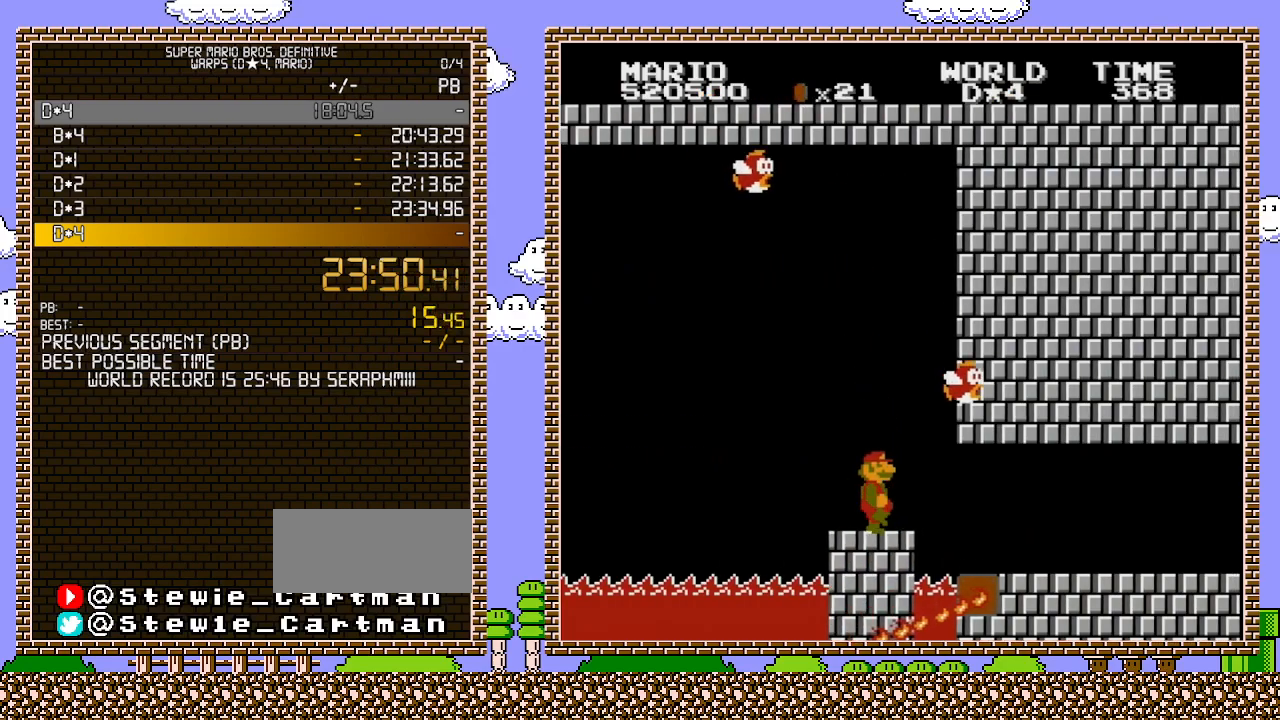
{"buttons": ["B", "DPAD_RIGHT"], "events": [[100, "DPAD_LEFT", "up"], [200, "DPAD_RIGHT", "down"]]}
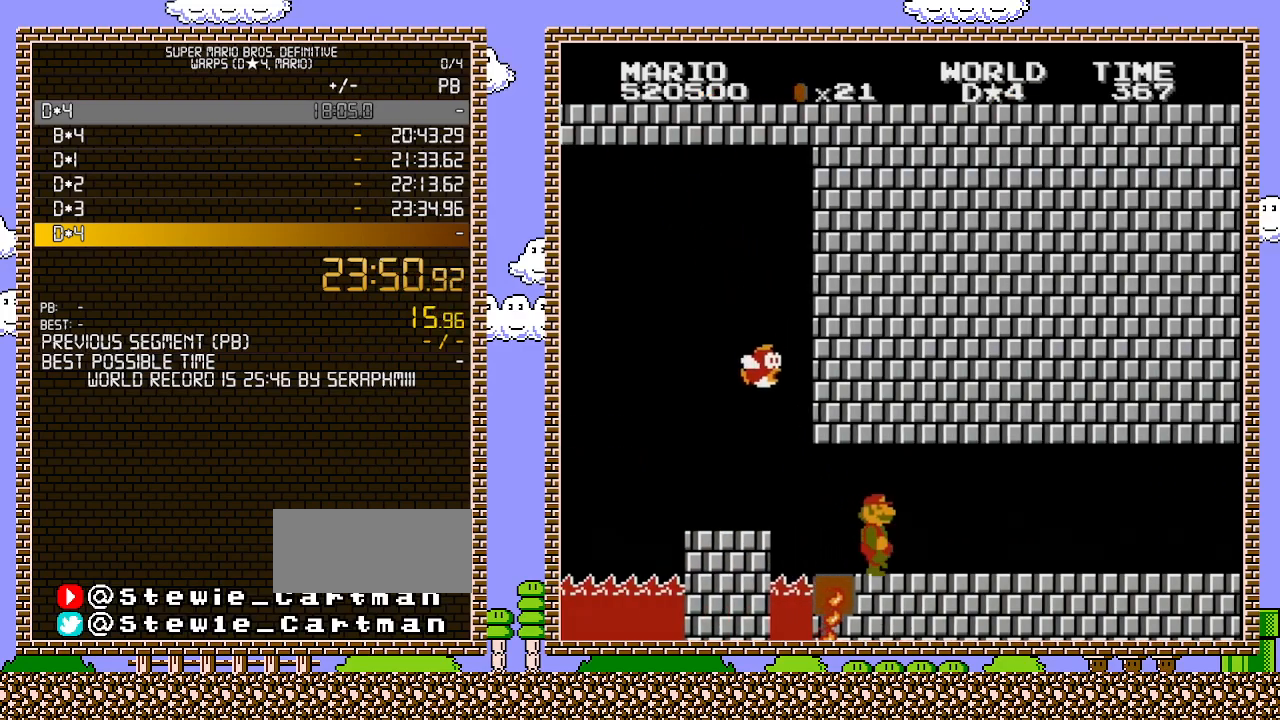
{"buttons": ["B", "DPAD_RIGHT"], "events": [[250, "A", "down"], [383, "A", "up"]]}
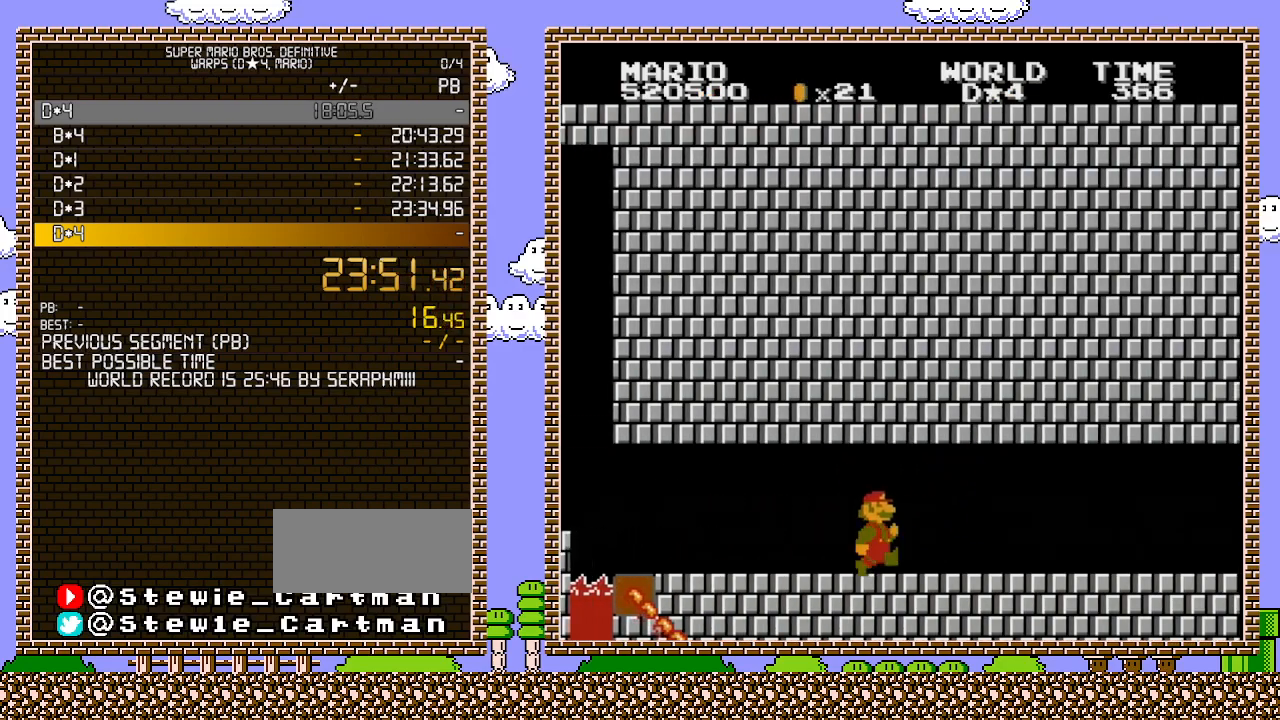
{"buttons": ["B", "DPAD_RIGHT"], "events": []}
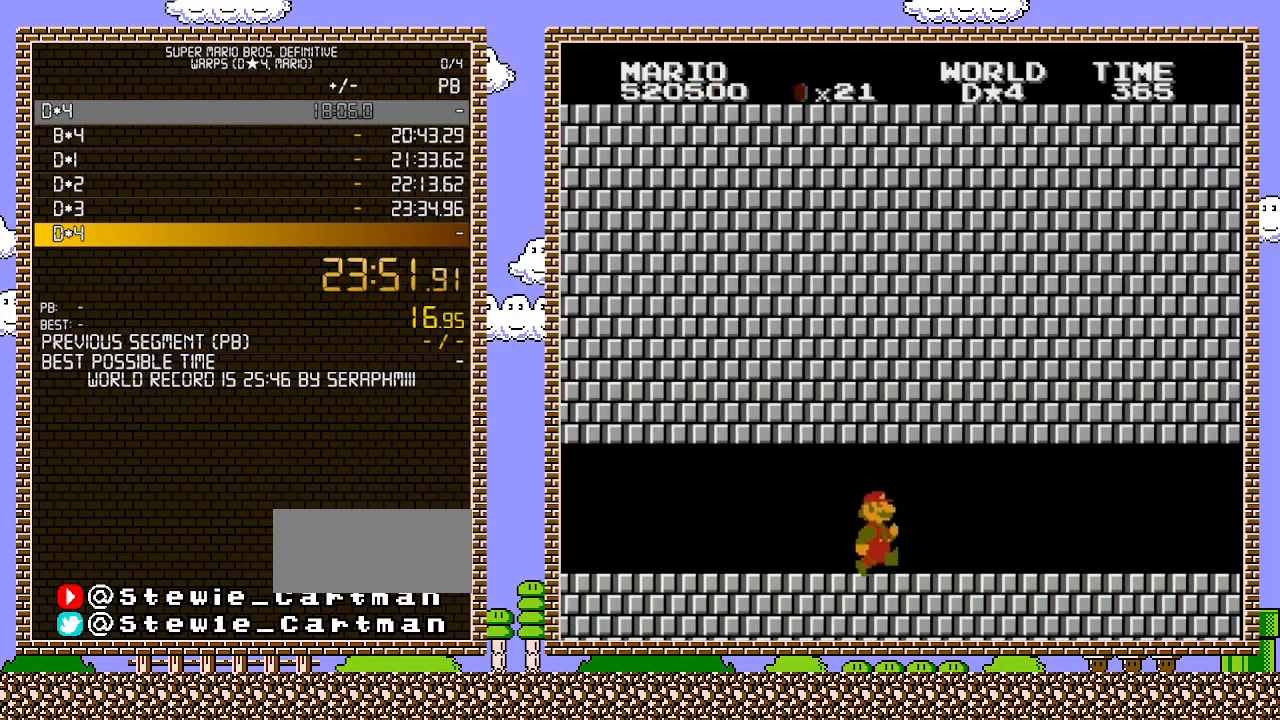
{"buttons": ["B", "DPAD_RIGHT"], "events": []}
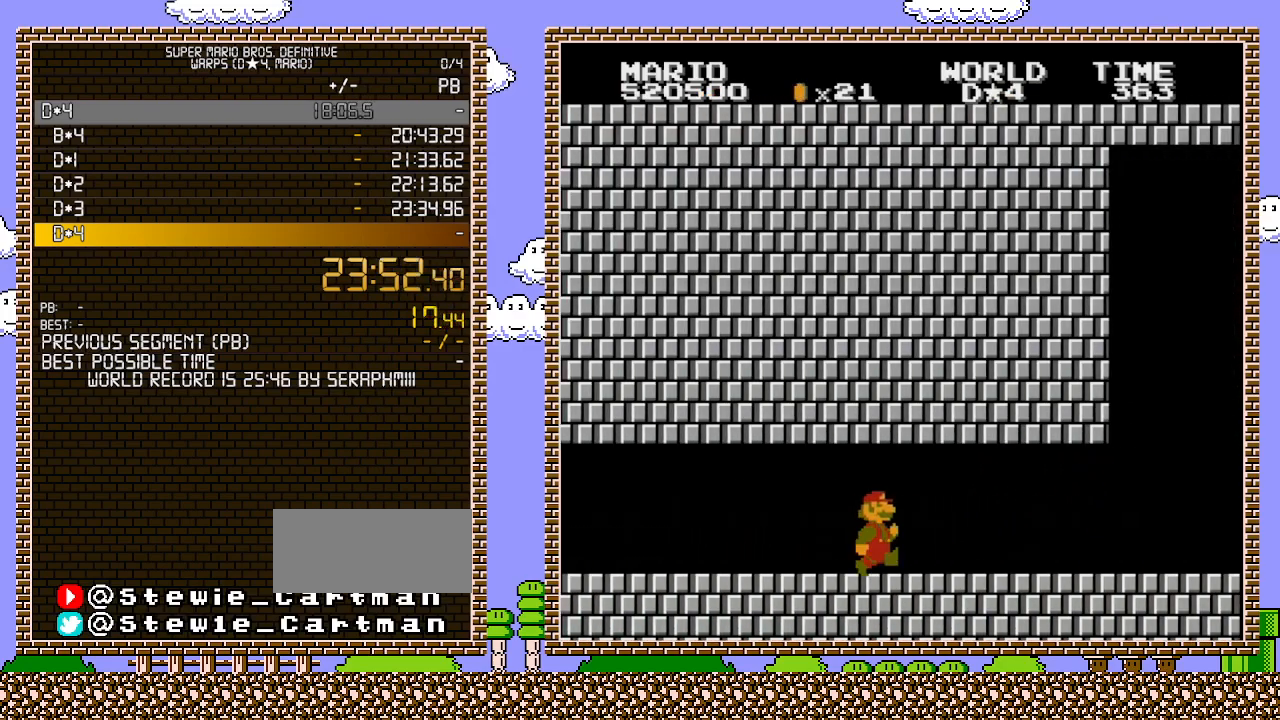
{"buttons": ["B", "DPAD_RIGHT"], "events": []}
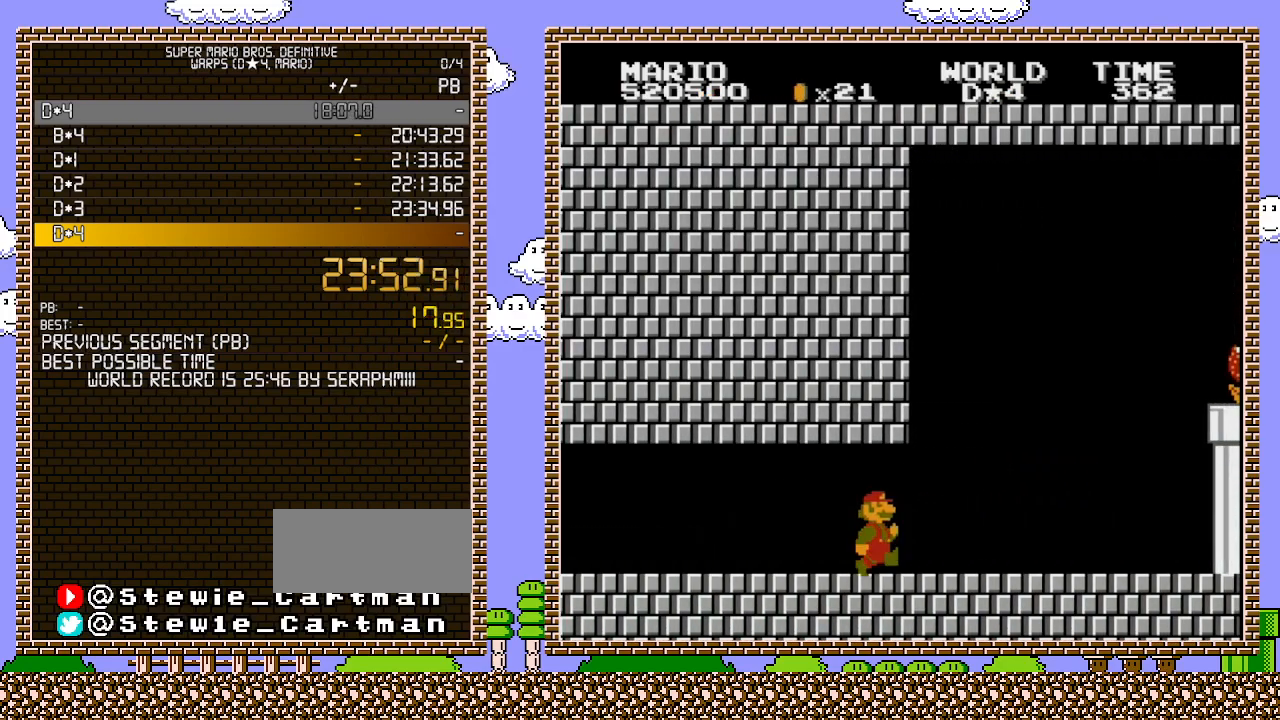
{"buttons": ["B", "DPAD_RIGHT"], "events": []}
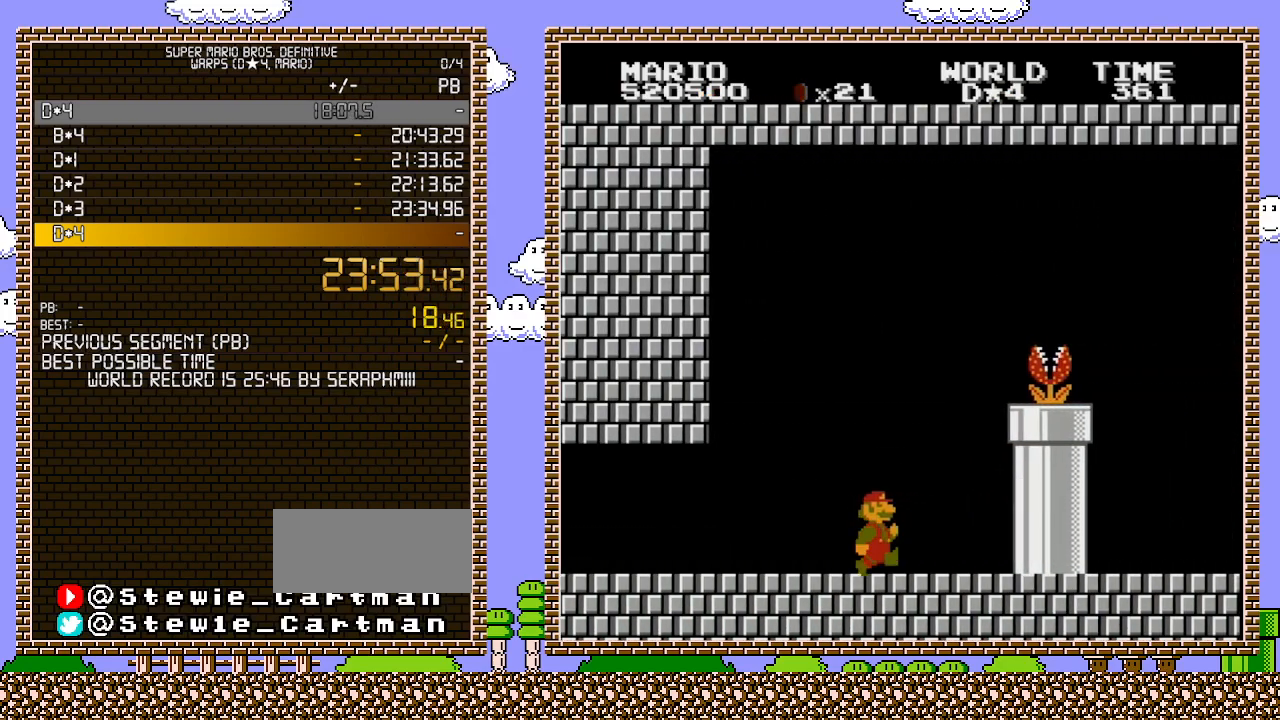
{"buttons": ["A", "B"], "events": [[450, "A", "down"], [450, "DPAD_RIGHT", "up"]]}
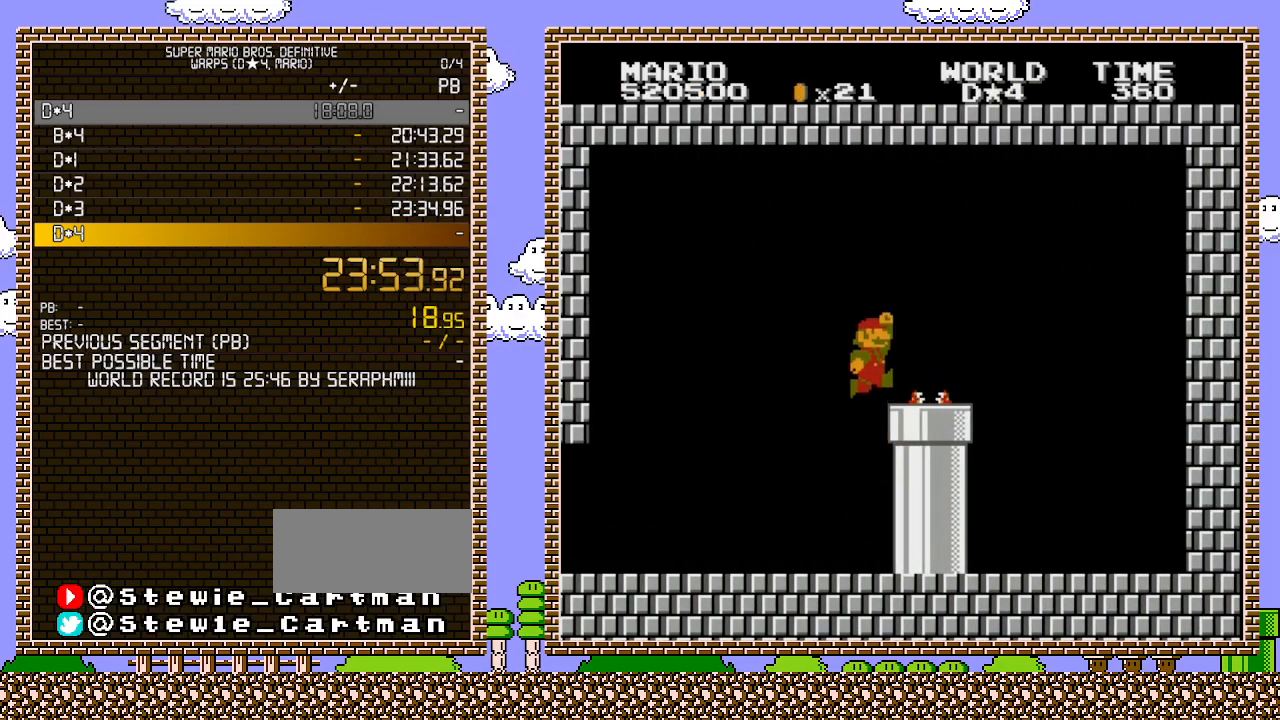
{"buttons": ["B", "DPAD_RIGHT"], "events": [[100, "DPAD_RIGHT", "down"], [417, "A", "up"]]}
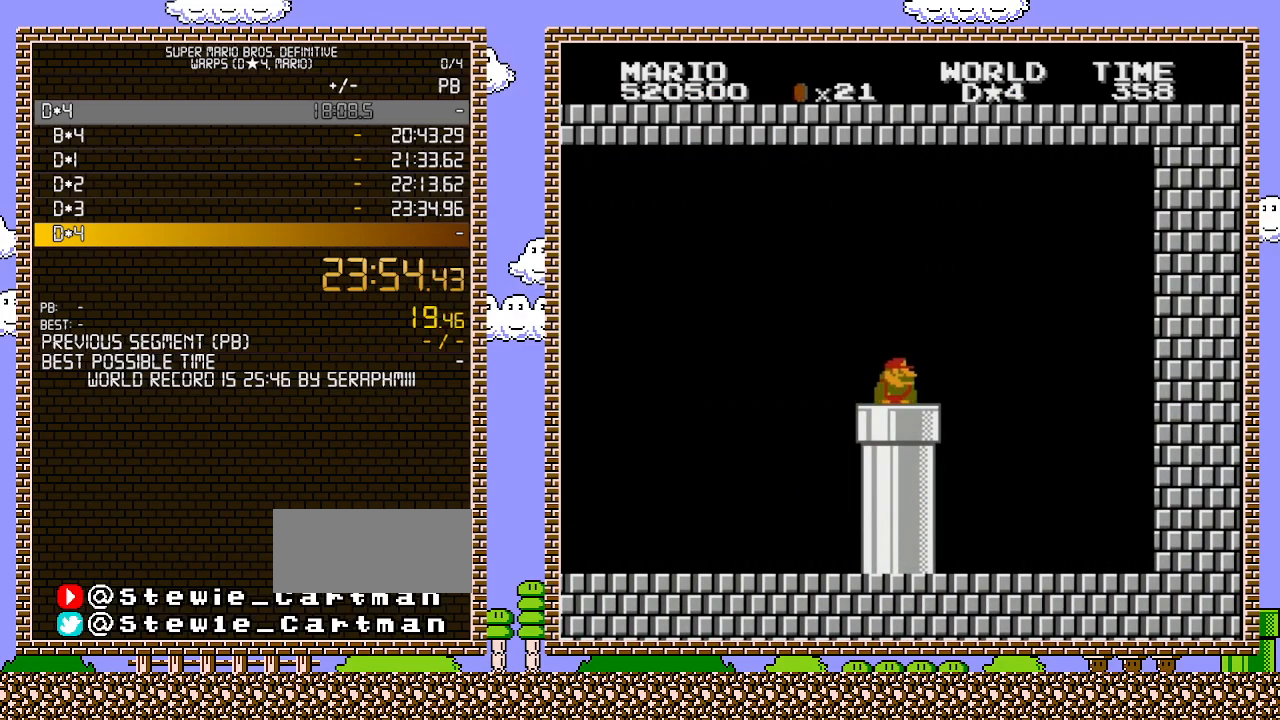
{"buttons": ["B"], "events": [[100, "DPAD_RIGHT", "up"], [133, "DPAD_DOWN", "down"], [350, "DPAD_DOWN", "up"]]}
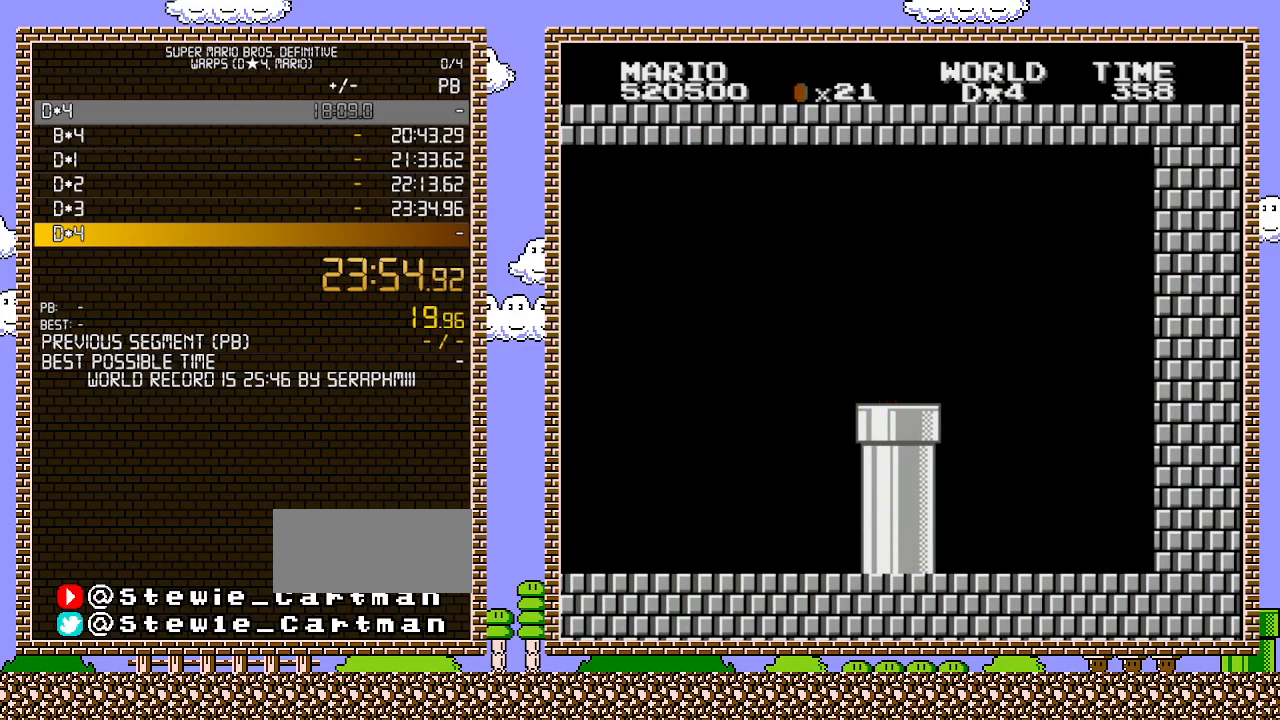
{"buttons": ["B"], "events": []}
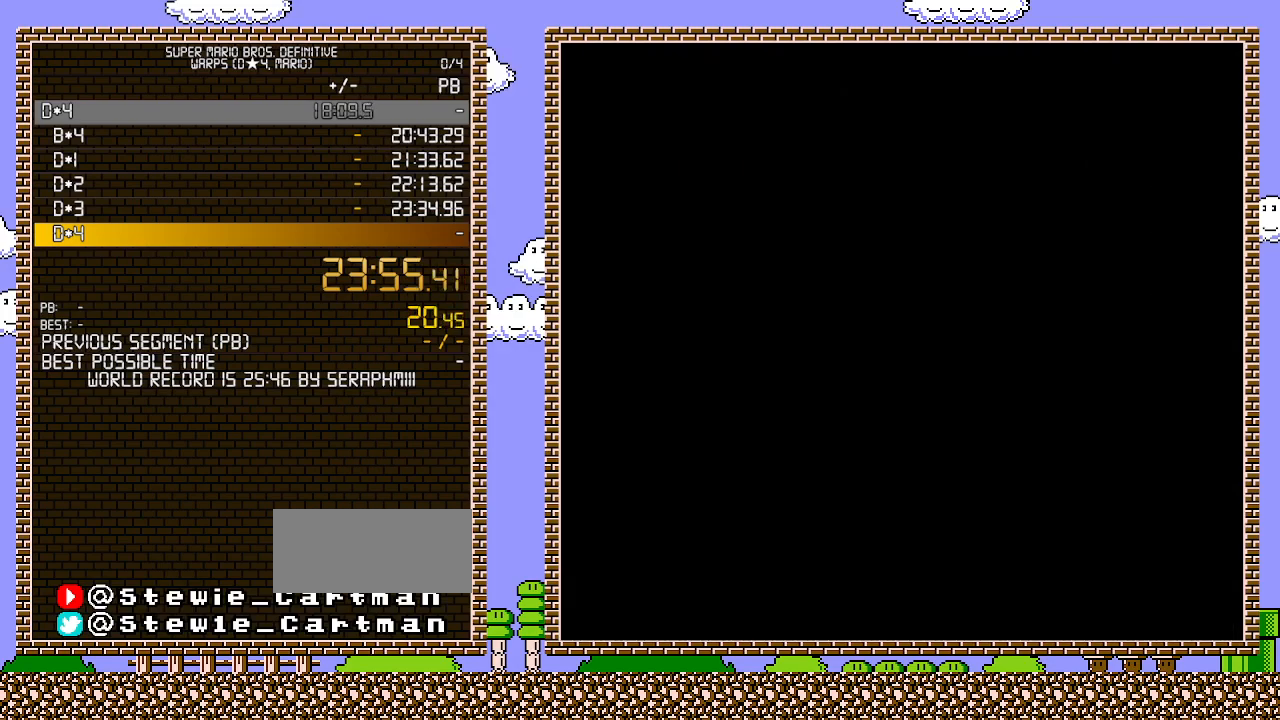
{"buttons": ["B"], "events": []}
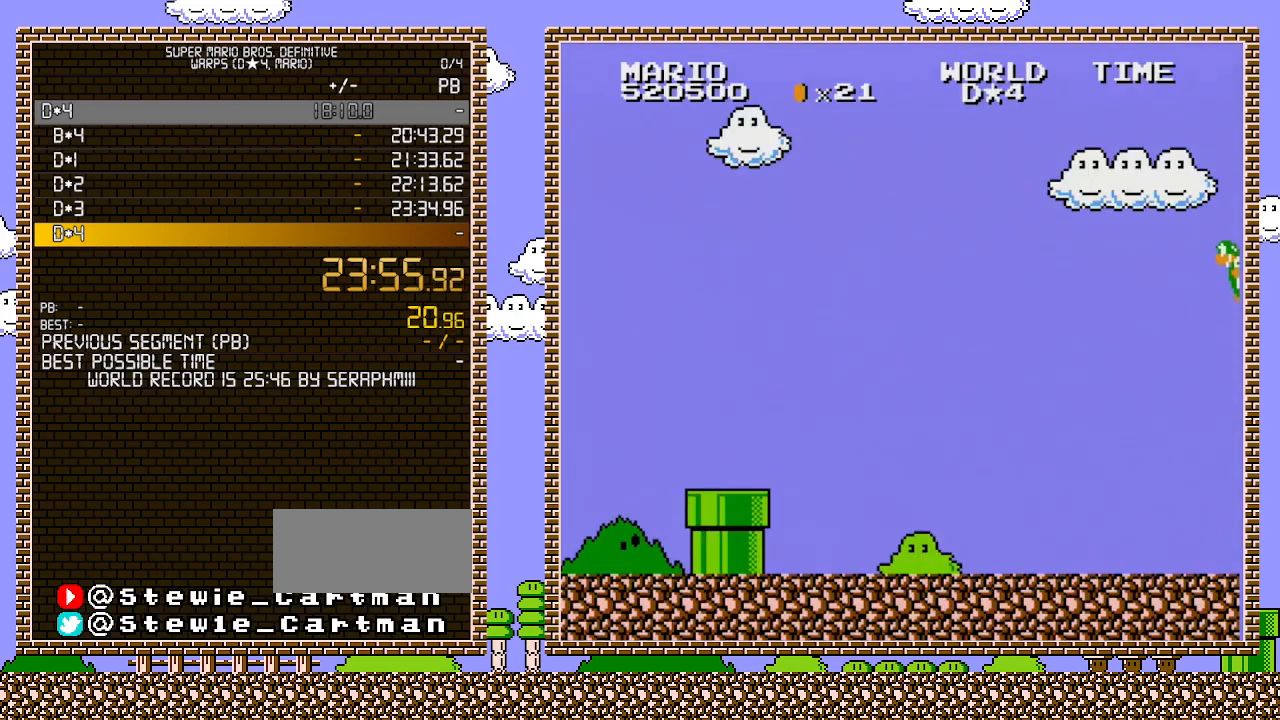
{"buttons": ["B"], "events": []}
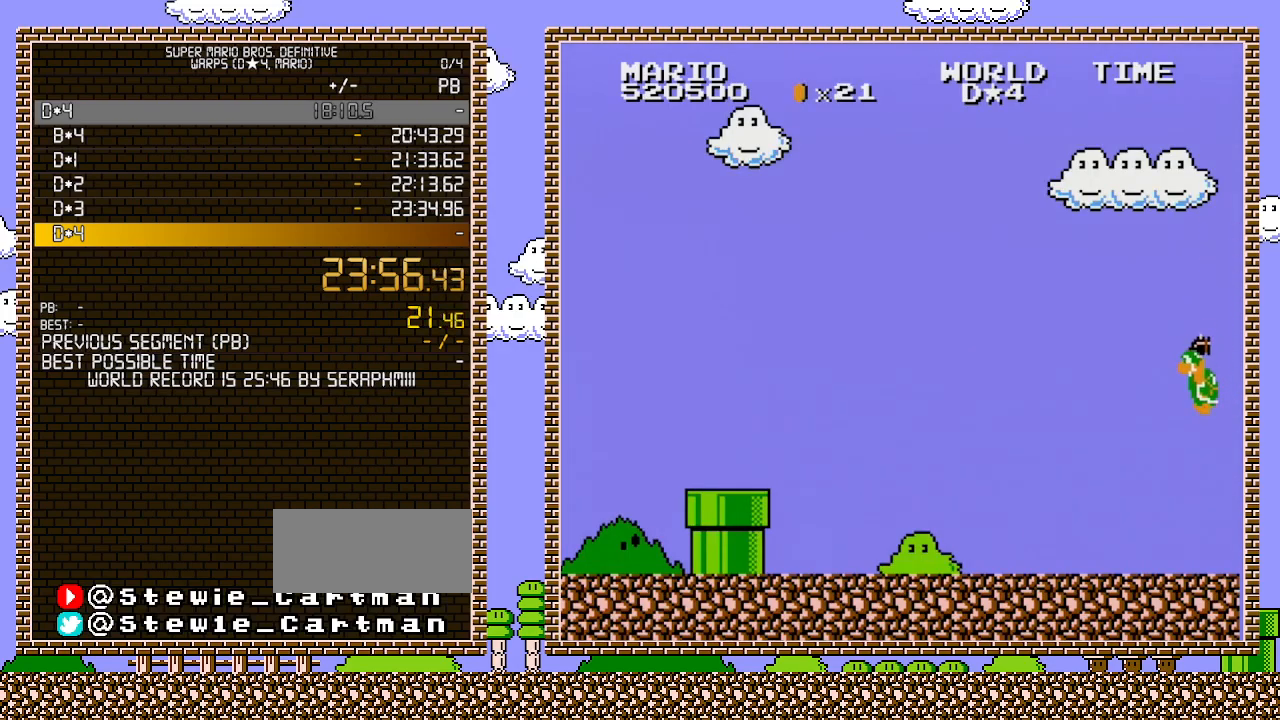
{"buttons": ["B"], "events": []}
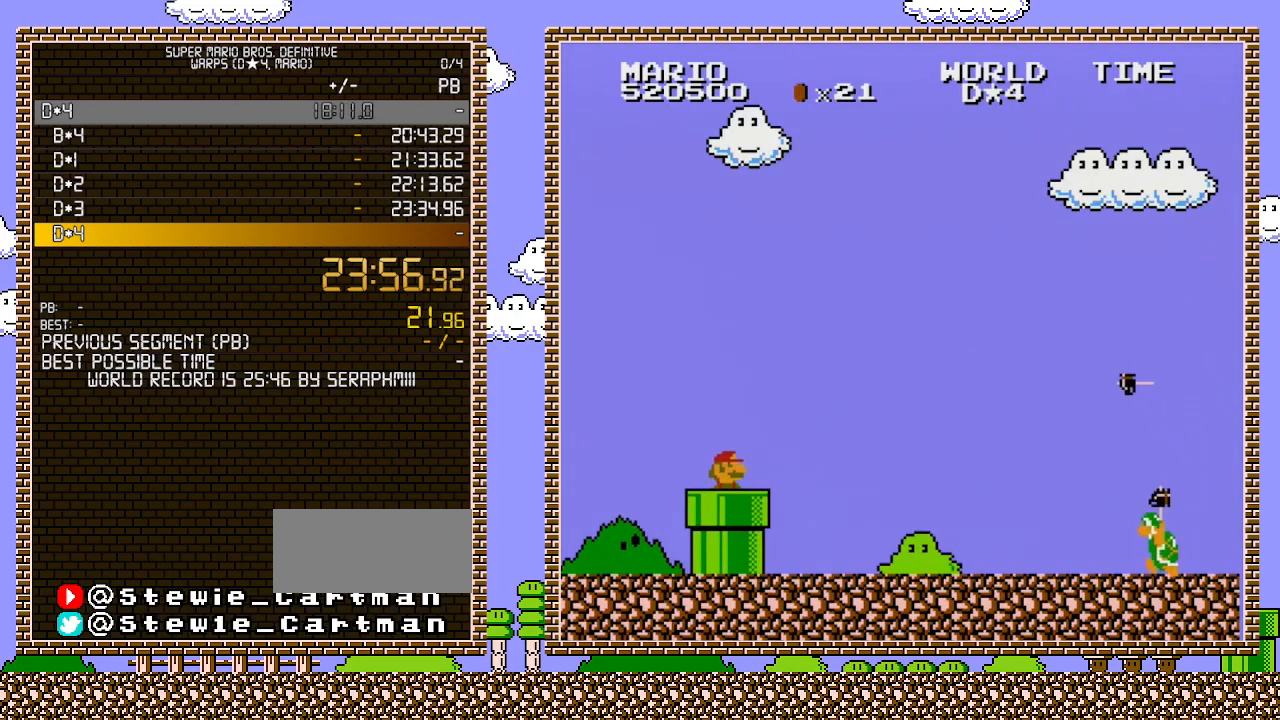
{"buttons": ["B"], "events": []}
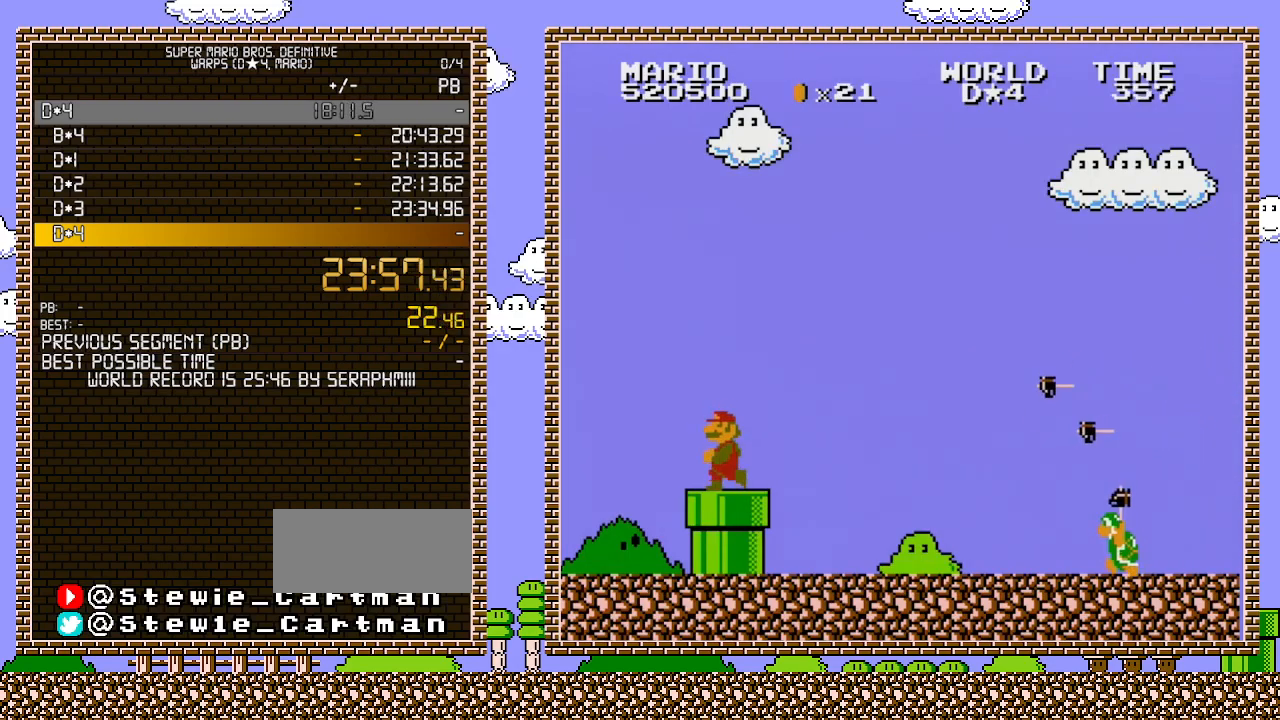
{"buttons": ["B", "DPAD_LEFT"], "events": [[183, "DPAD_LEFT", "down"]]}
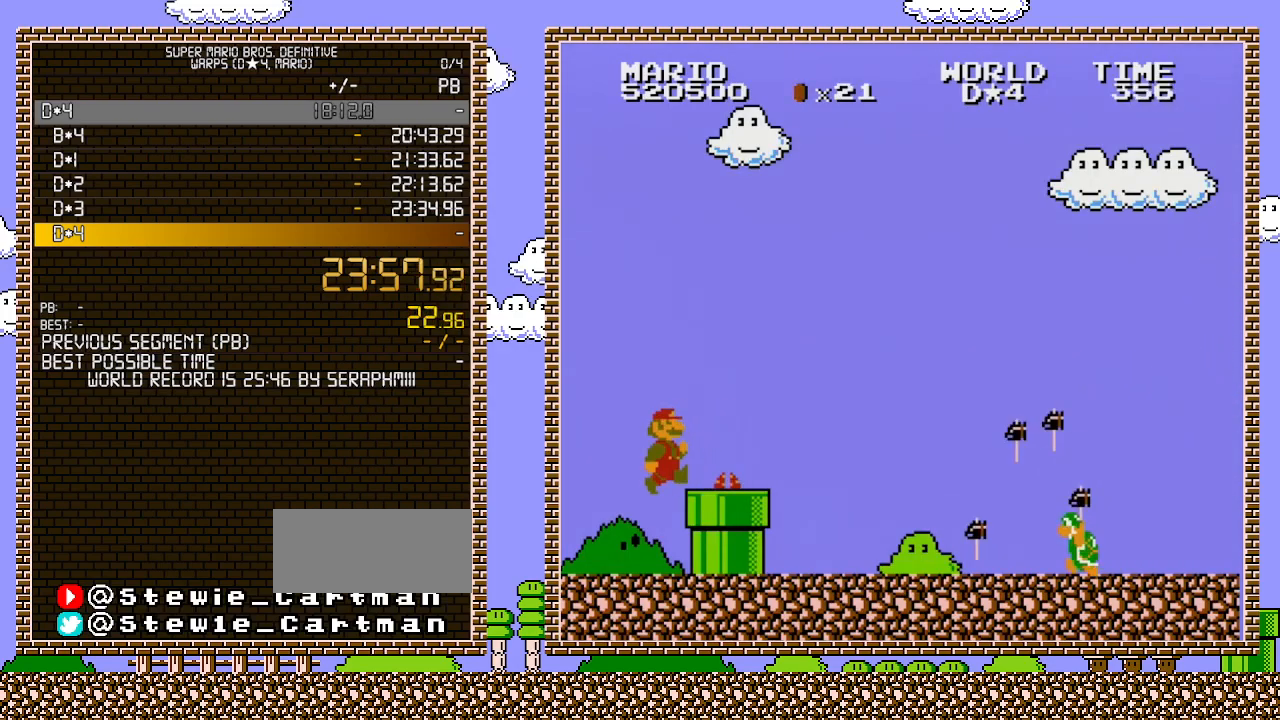
{"buttons": ["B"], "events": [[33, "DPAD_LEFT", "up"], [67, "DPAD_RIGHT", "down"], [467, "DPAD_RIGHT", "up"]]}
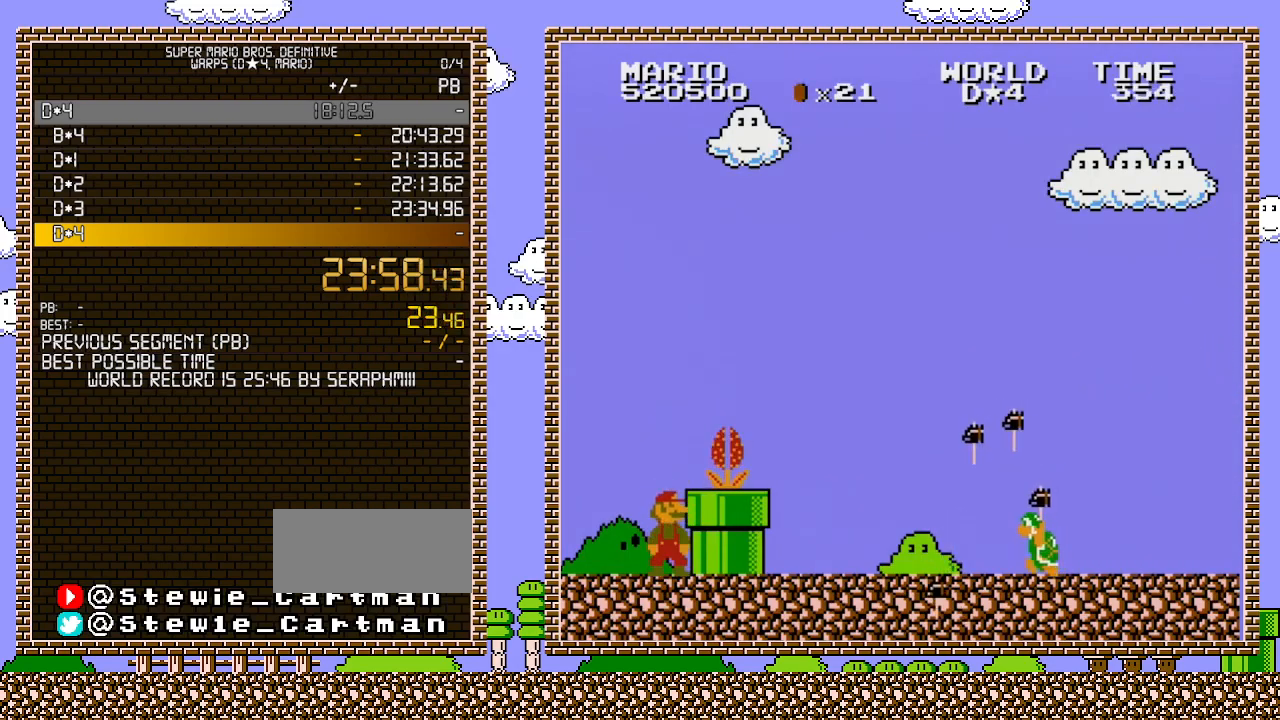
{"buttons": ["B"], "events": [[133, "DPAD_RIGHT", "down"], [217, "DPAD_RIGHT", "up"], [250, "A", "down"], [350, "DPAD_RIGHT", "down"], [367, "A", "up"], [433, "DPAD_RIGHT", "up"]]}
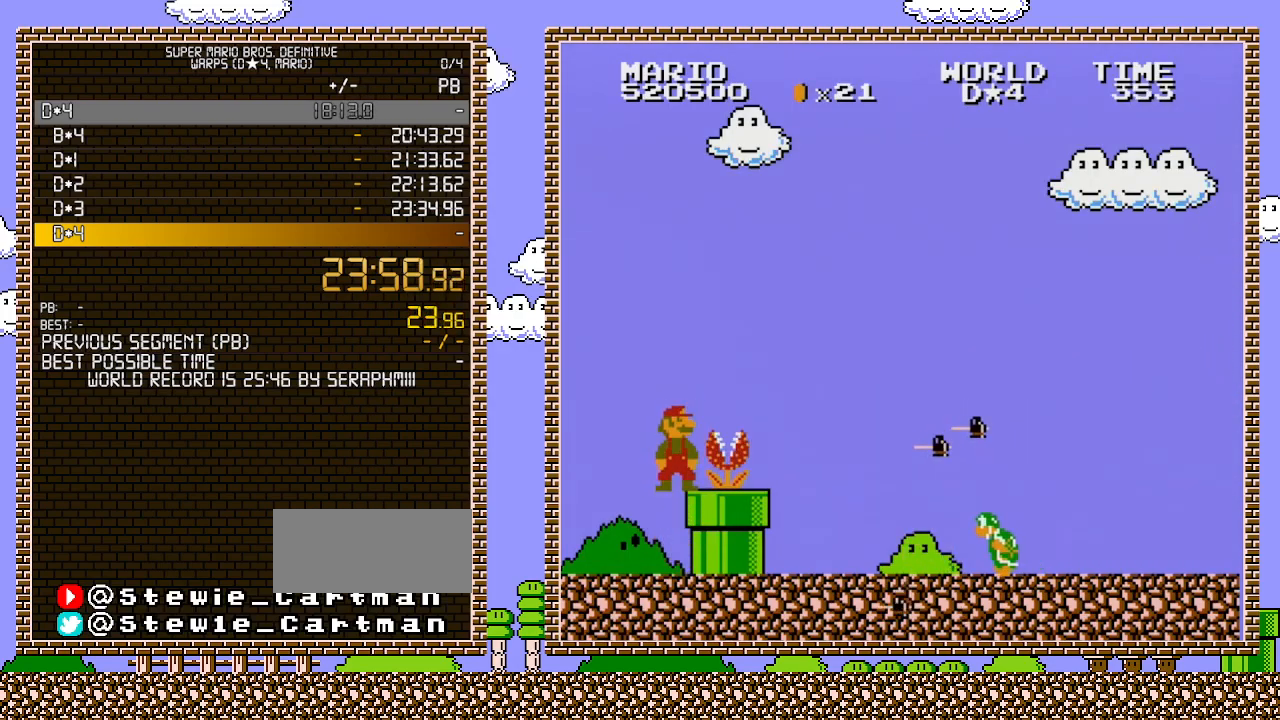
{"buttons": ["B"], "events": []}
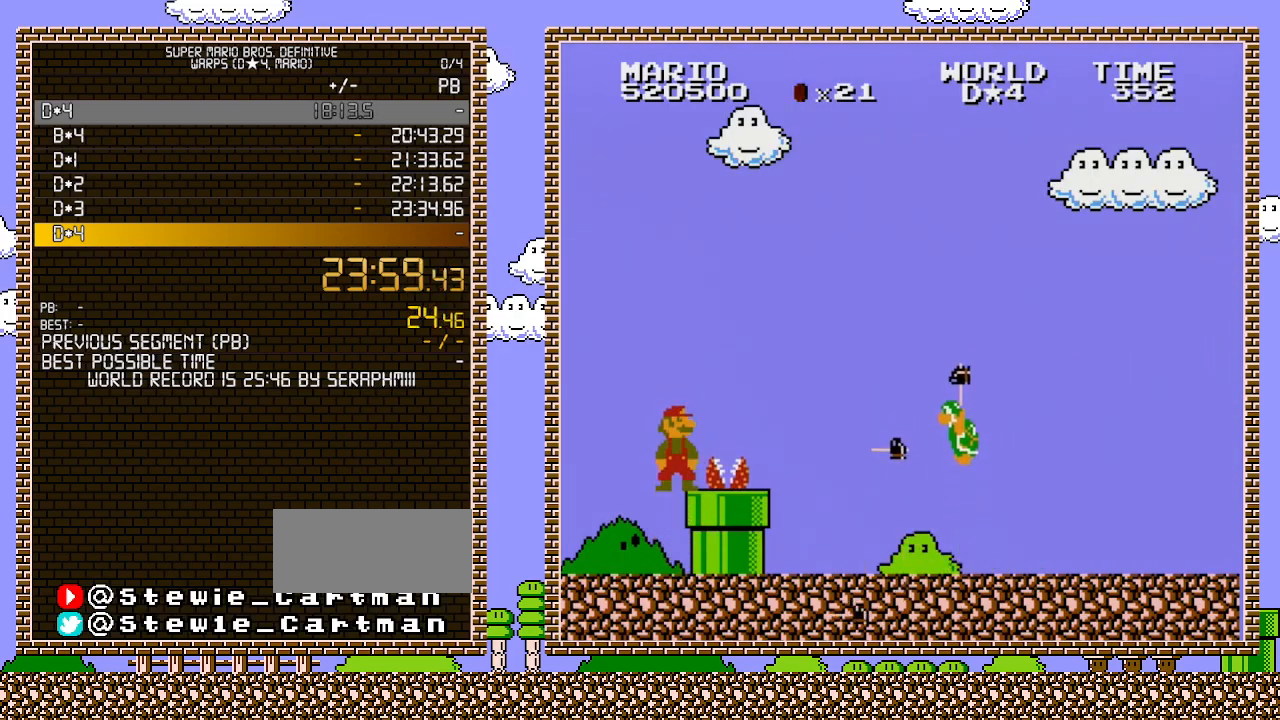
{"buttons": ["B", "DPAD_RIGHT"], "events": [[250, "DPAD_RIGHT", "down"]]}
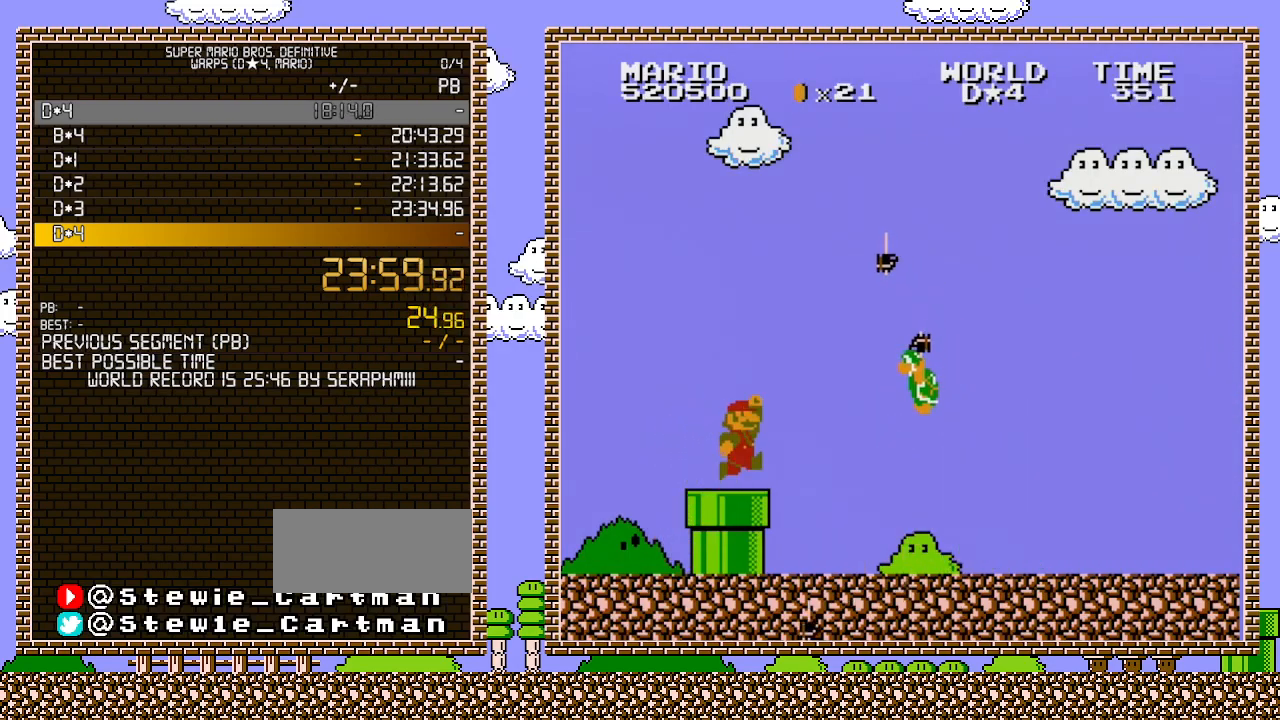
{"buttons": ["A", "B", "DPAD_RIGHT"], "events": [[217, "A", "down"], [283, "DPAD_RIGHT", "up"], [317, "DPAD_RIGHT", "down"]]}
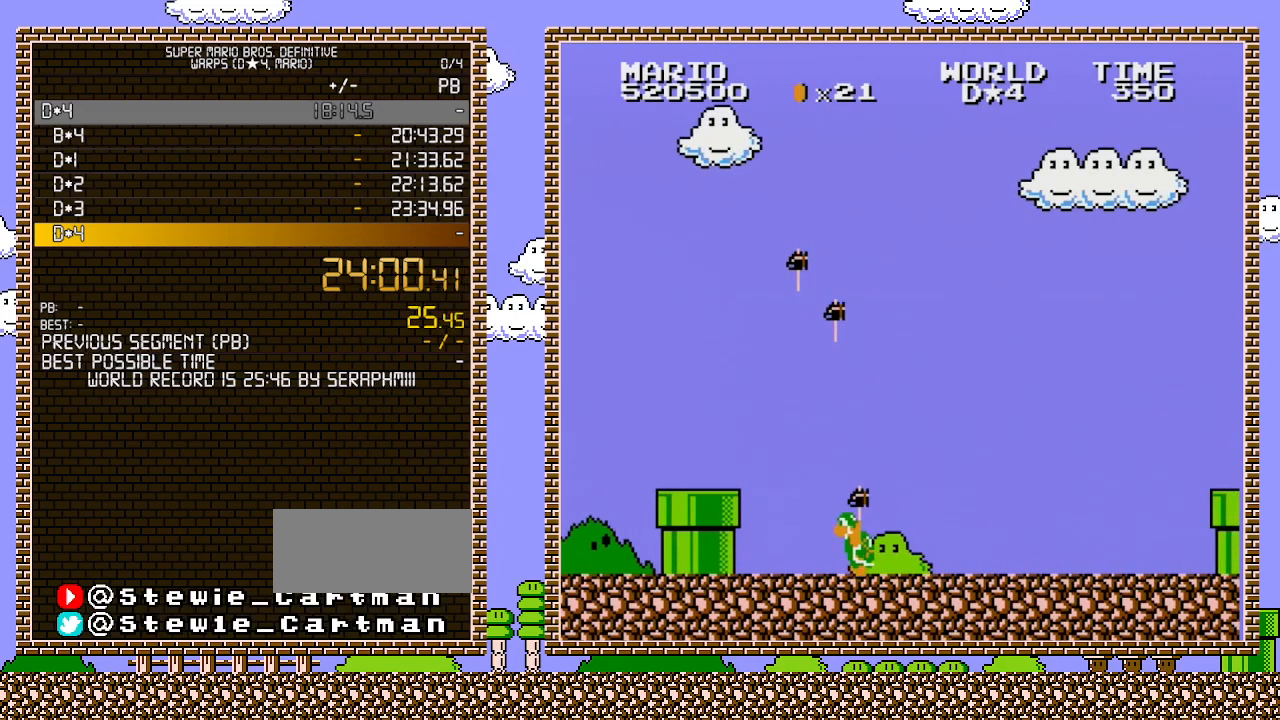
{"buttons": ["B", "DPAD_RIGHT"], "events": [[33, "A", "up"]]}
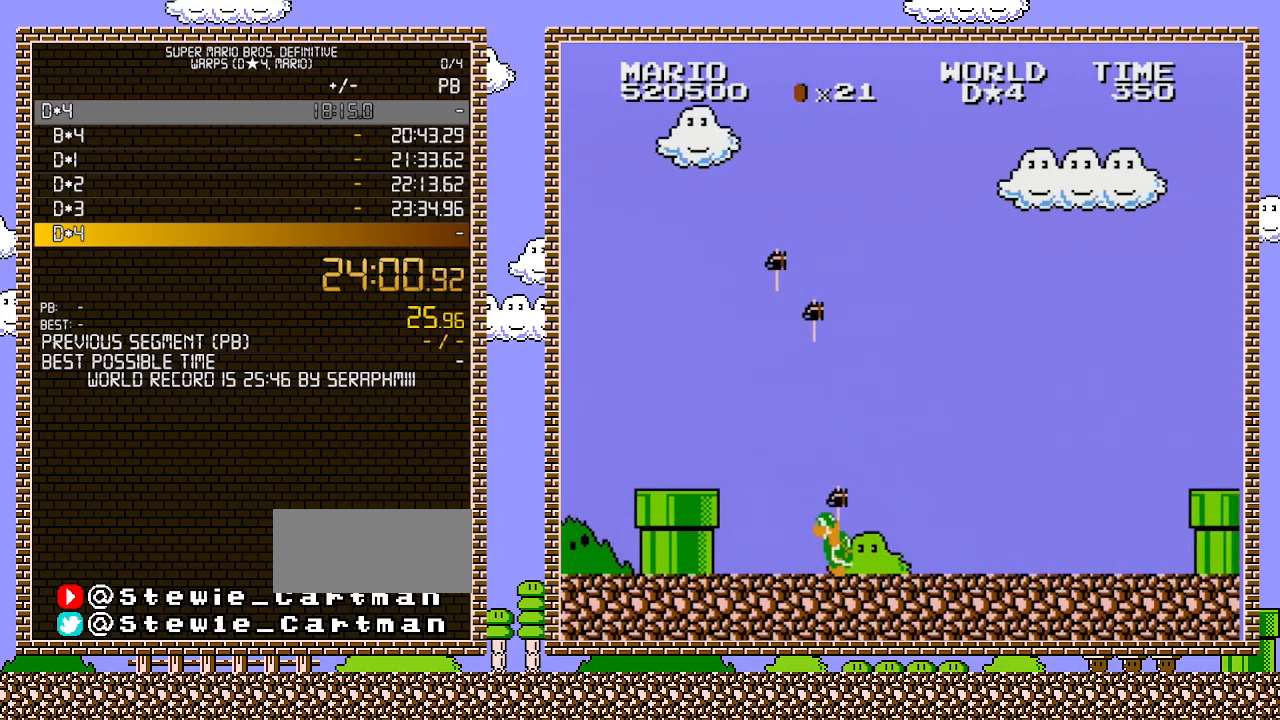
{"buttons": ["B", "DPAD_RIGHT"], "events": []}